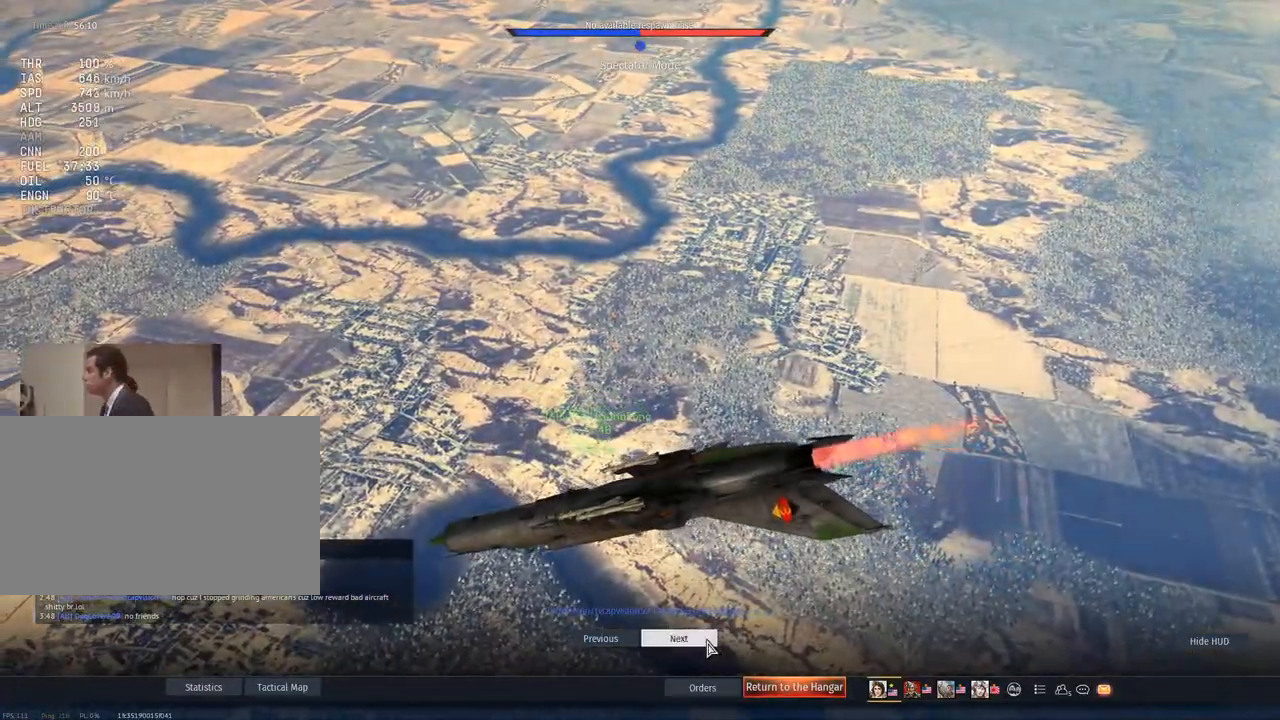
Gameplay with keyboard and mouse; each line is a JSON object with the keys and mouse buttons held at the frame after it. "events" lists presses ("down") and releases ("up") of "1", "2", "3", "4", "5", "a", "alt", "c", "caps_lock", "ctrl", "d", "e", "f", "g", "q", "r", "s", "shift", "space", "t", "tab", "v", "w", "x", "z", "mouse_left", "mouse_wheel" and "mouse_right" between this image and that frame as [ms after this image, input, new state], when the widget could be followed in between. "mouse_left", "mouse_wheel", "mouse_right" = the "left", "wheel", "right" buttons of the "mouse" list. No other keys are recorded. "wheel" means that the mouse wheel is clicked or scrolled. "mouse_move" is the direction in which the mouse moves at that frame (one of eight, or "still"), when it could be read.
{"keys": [], "mouse": [], "mouse_move": "still", "events": []}
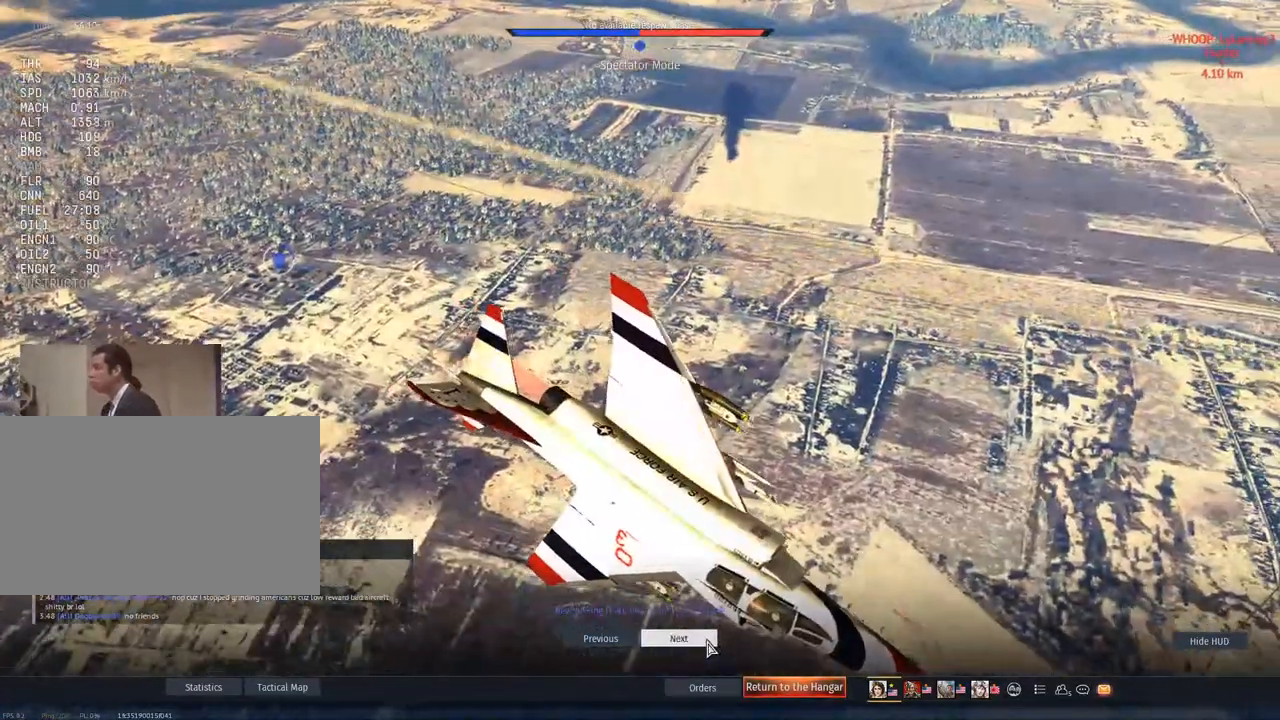
{"keys": [], "mouse": [], "mouse_move": "still", "events": [[33, "mouse_left", "down"], [183, "mouse_left", "up"]]}
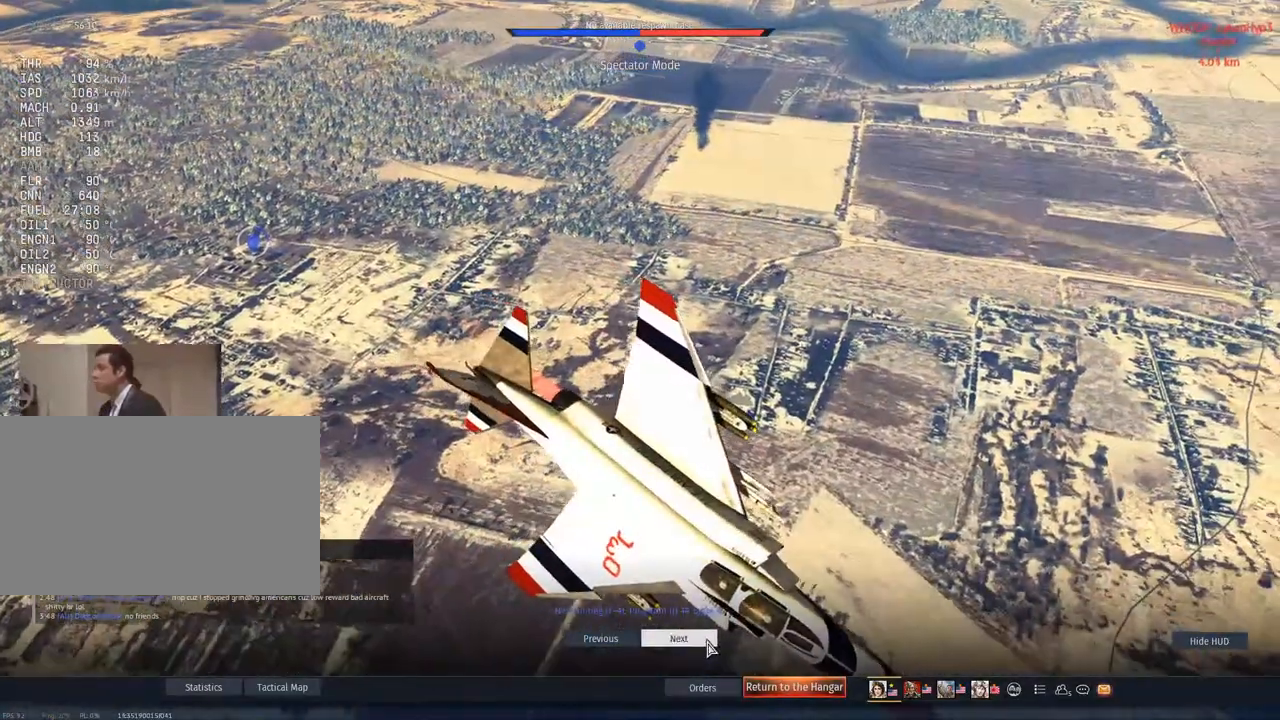
{"keys": [], "mouse": [], "mouse_move": "still", "events": []}
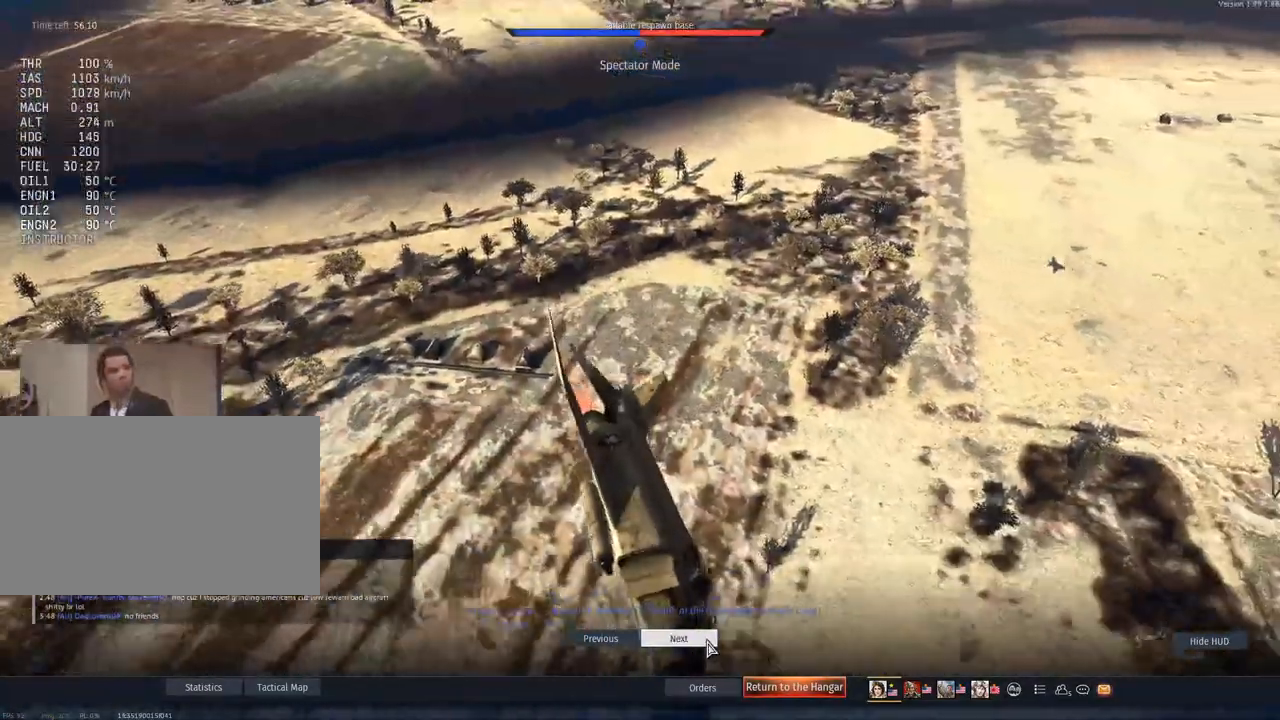
{"keys": [], "mouse": [], "mouse_move": "still", "events": [[167, "mouse_left", "down"], [300, "mouse_left", "up"]]}
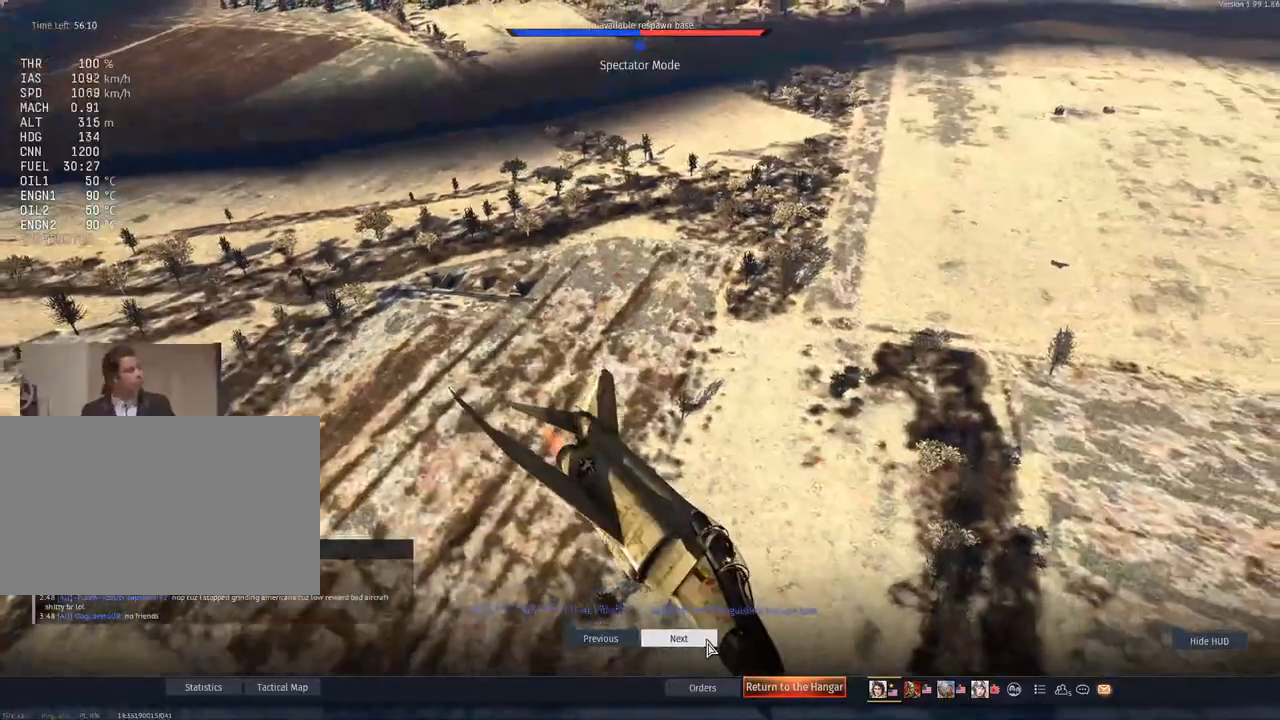
{"keys": [], "mouse": [], "mouse_move": "still", "events": []}
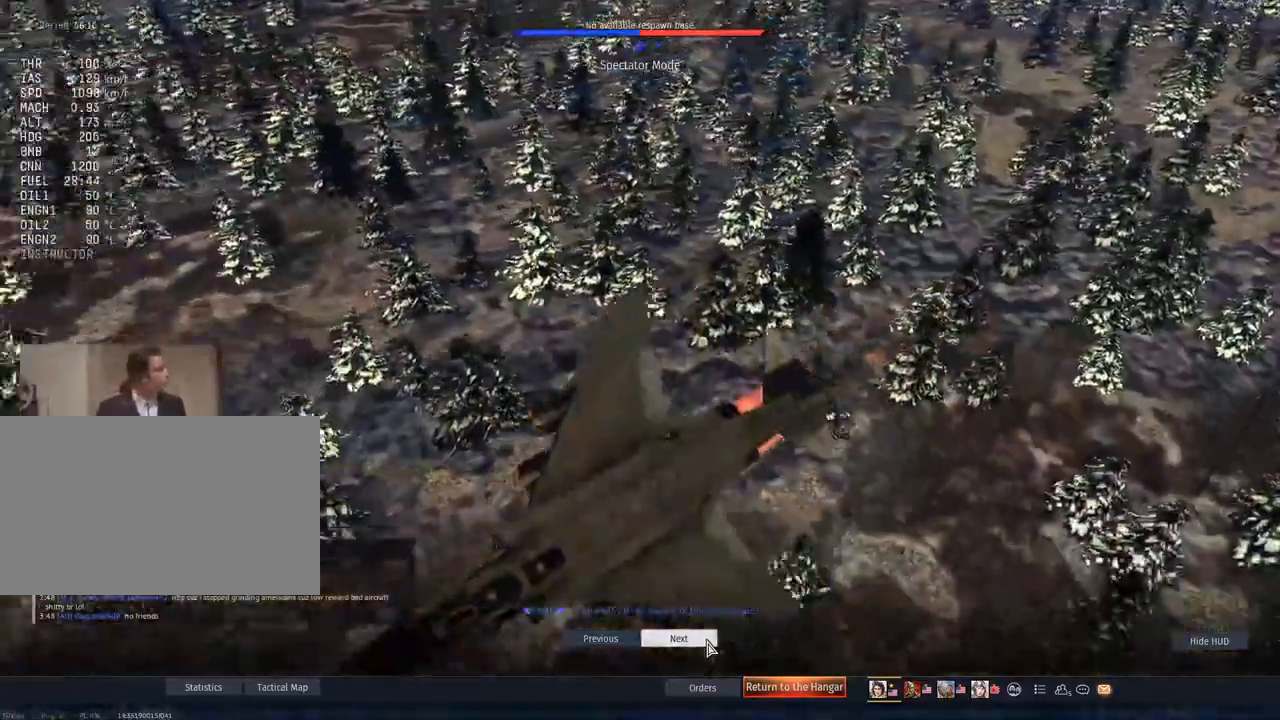
{"keys": [], "mouse": [], "mouse_move": "still", "events": [[334, "mouse_left", "down"], [467, "mouse_left", "up"]]}
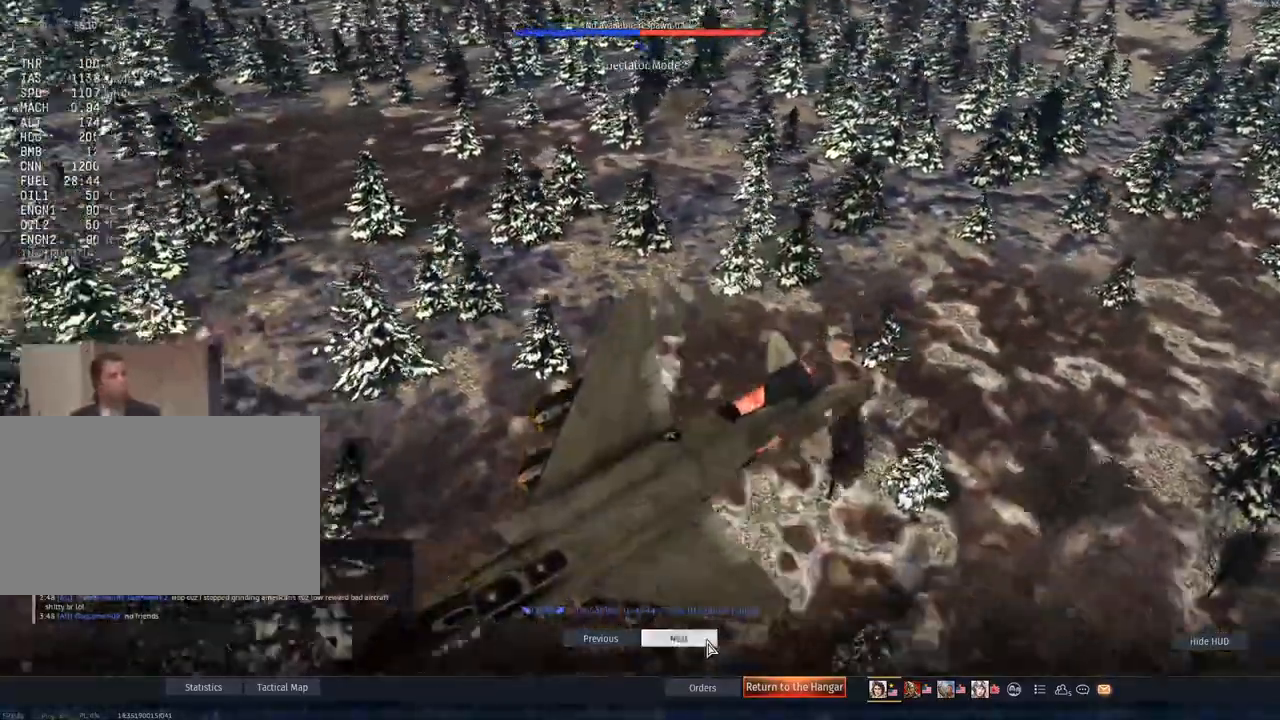
{"keys": [], "mouse": [], "mouse_move": "still", "events": []}
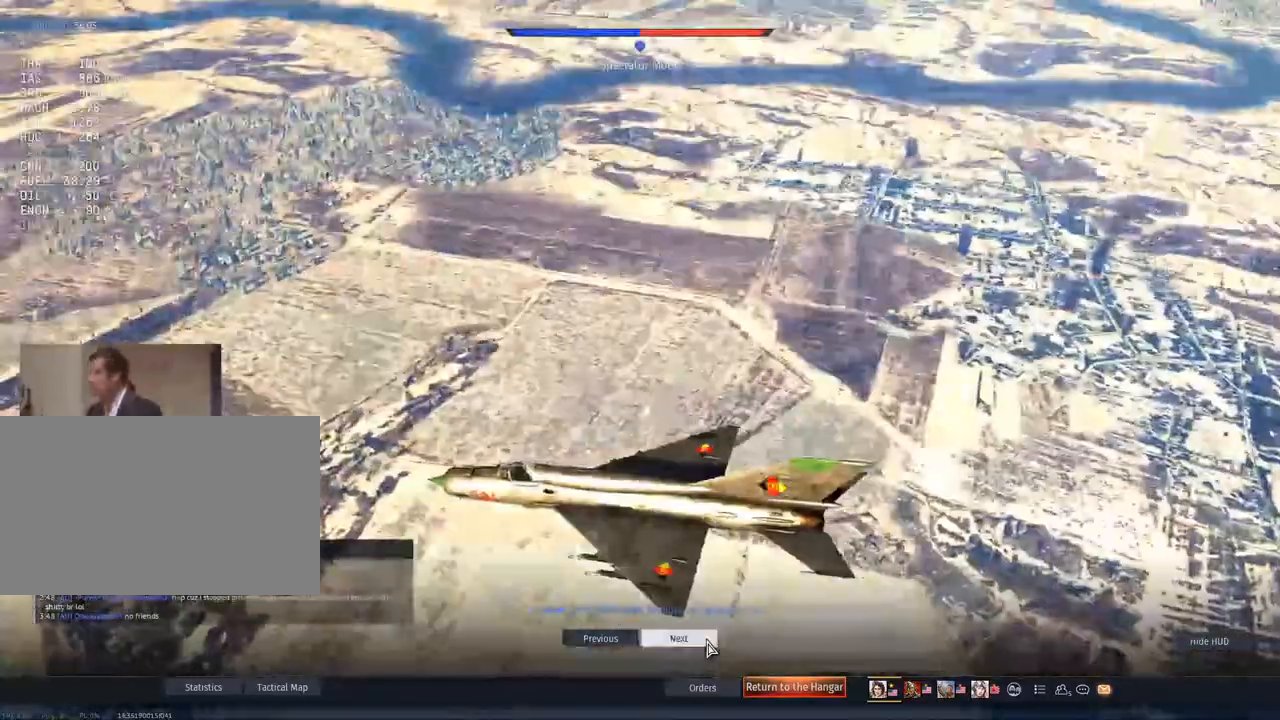
{"keys": [], "mouse": [], "mouse_move": "still", "events": []}
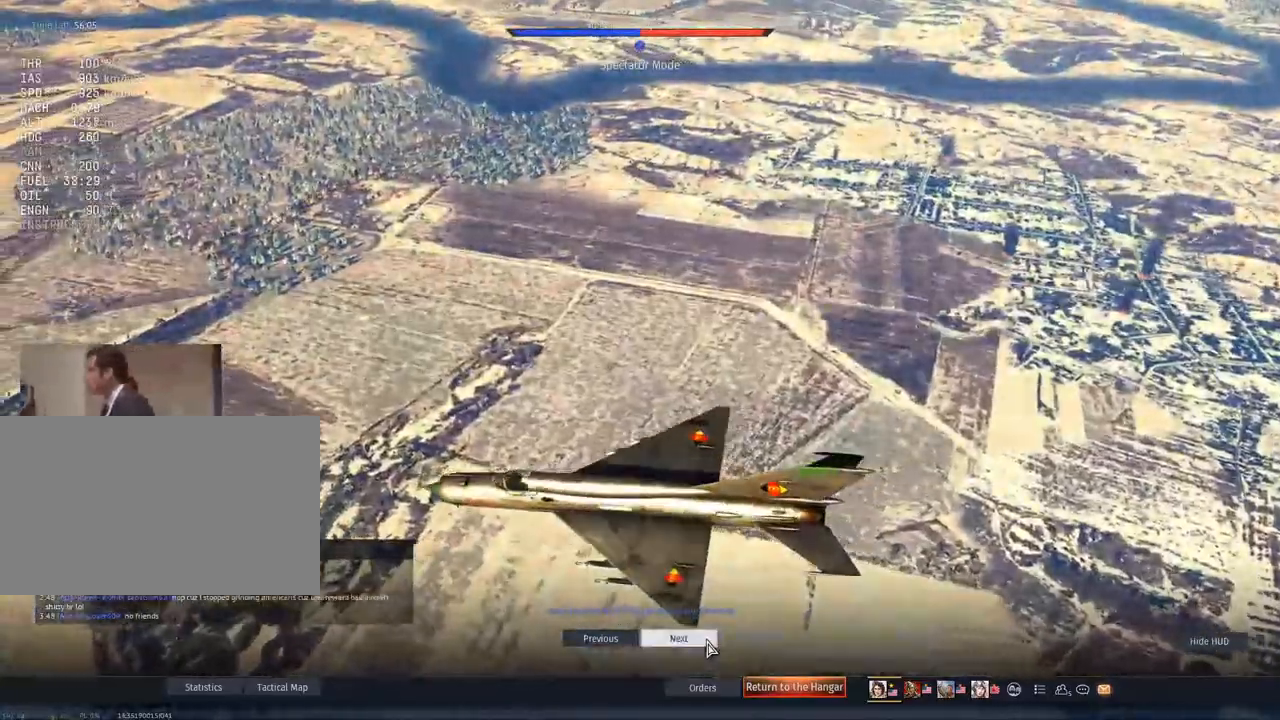
{"keys": [], "mouse": ["left"], "mouse_move": "still", "events": [[384, "mouse_left", "down"]]}
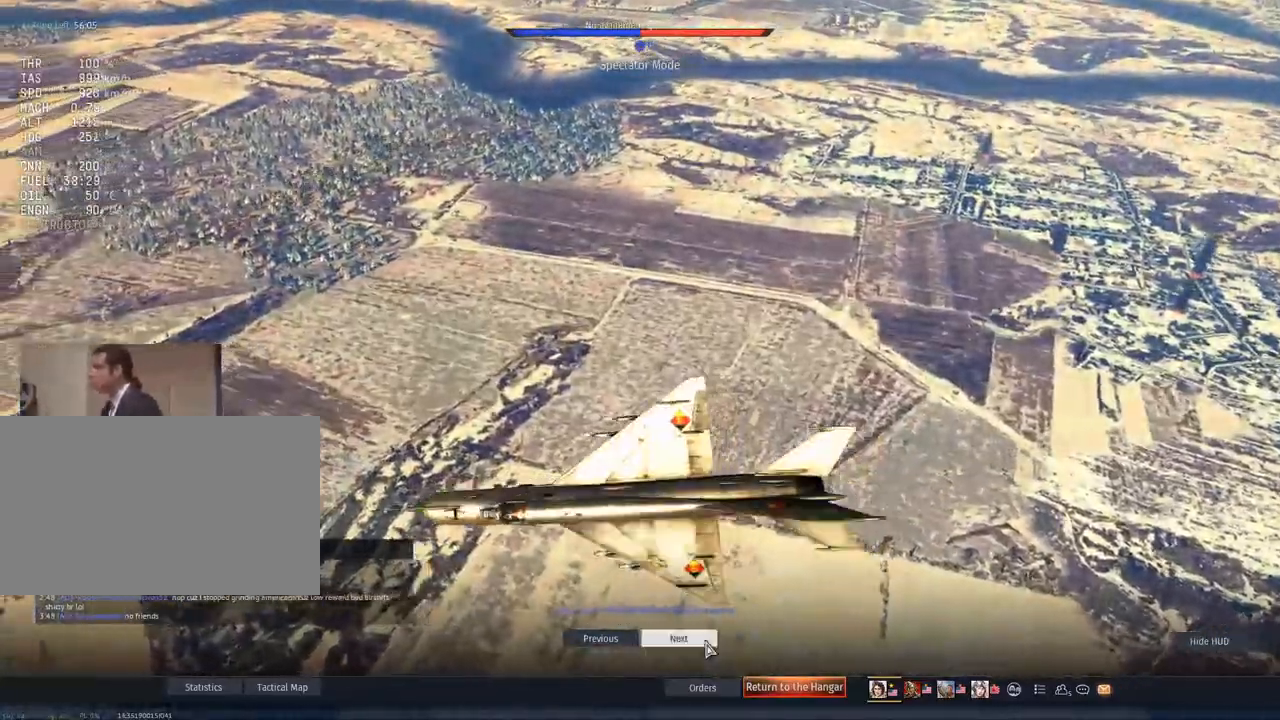
{"keys": [], "mouse": [], "mouse_move": "still", "events": [[17, "mouse_left", "up"]]}
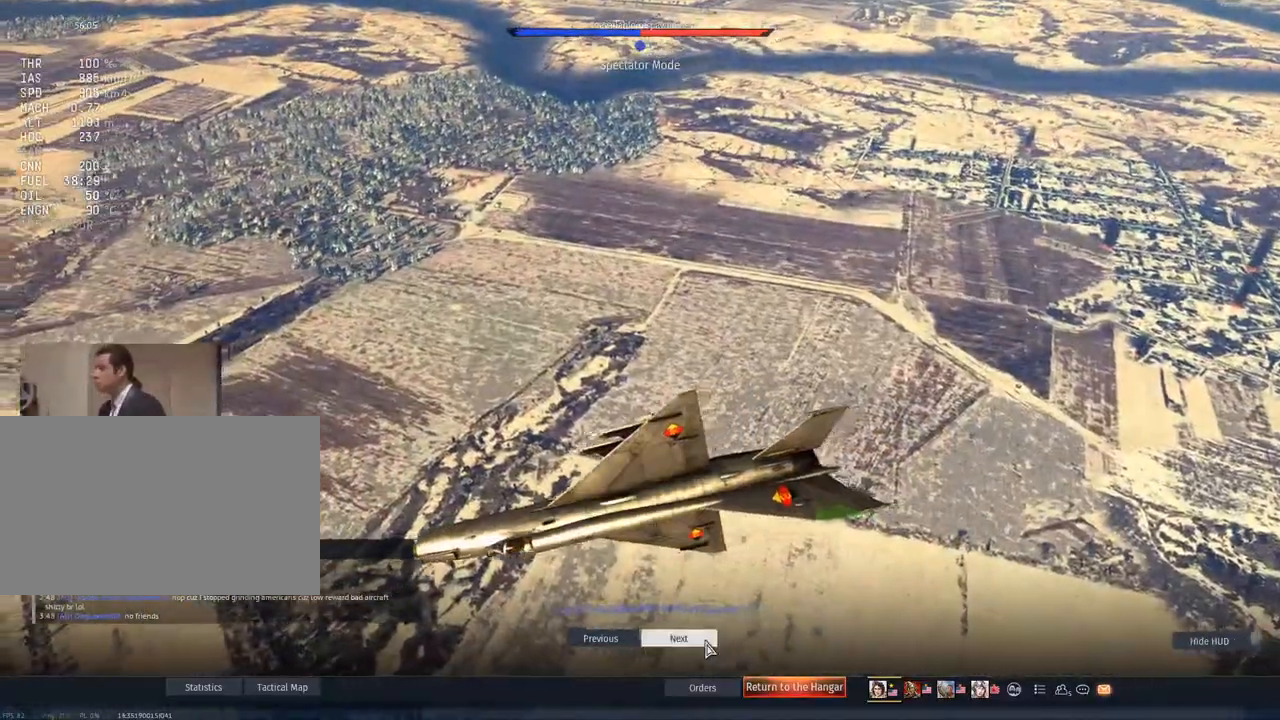
{"keys": [], "mouse": ["left"], "mouse_move": "still", "events": [[501, "mouse_left", "down"]]}
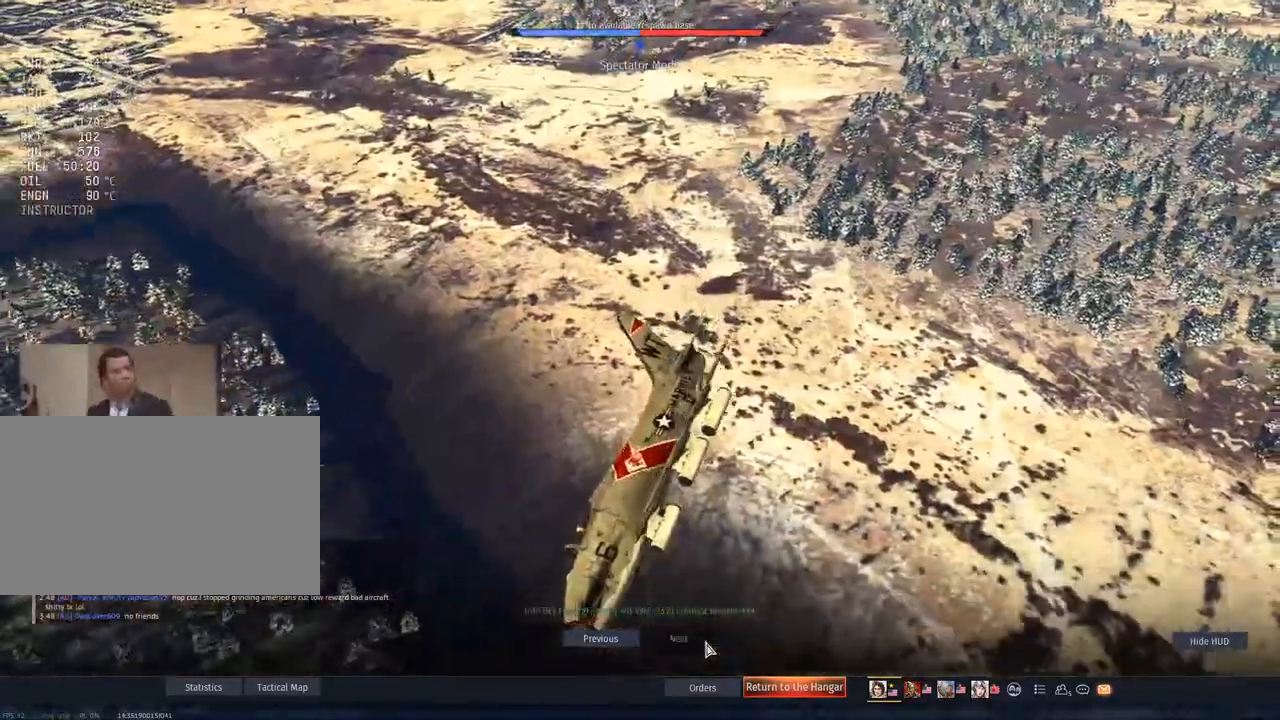
{"keys": [], "mouse": [], "mouse_move": "still", "events": [[133, "mouse_left", "up"]]}
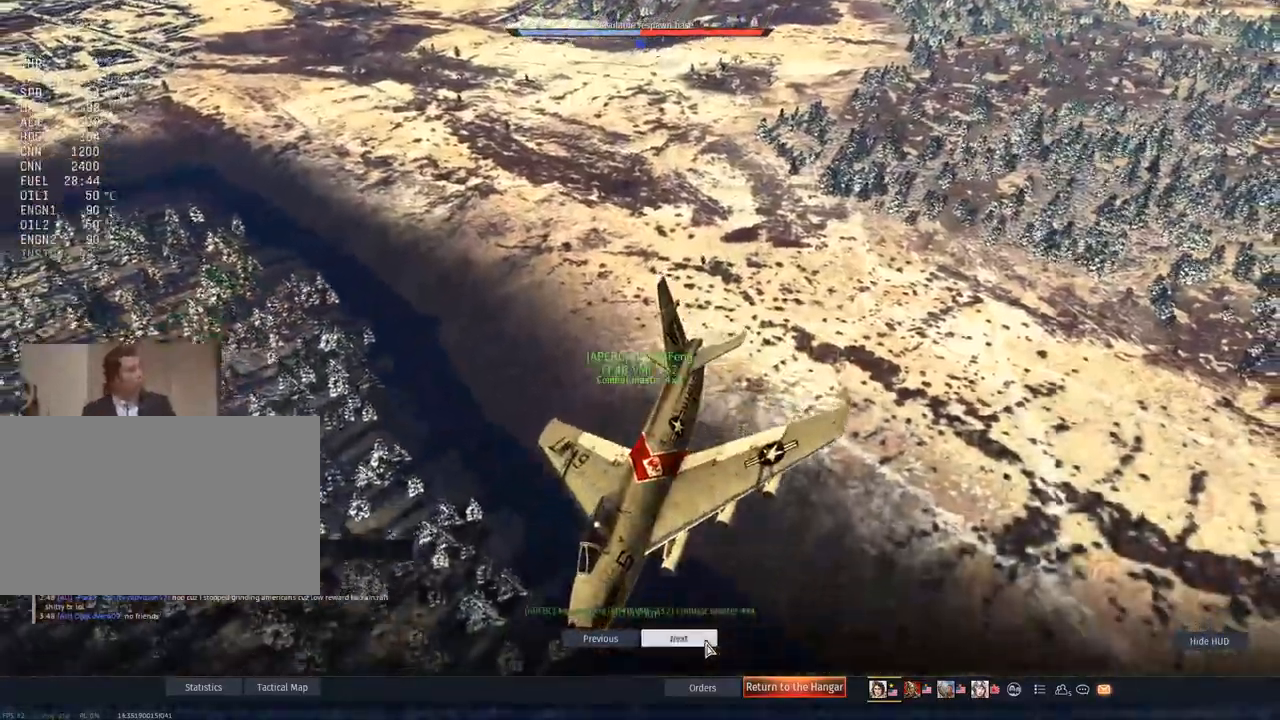
{"keys": [], "mouse": [], "mouse_move": "still", "events": []}
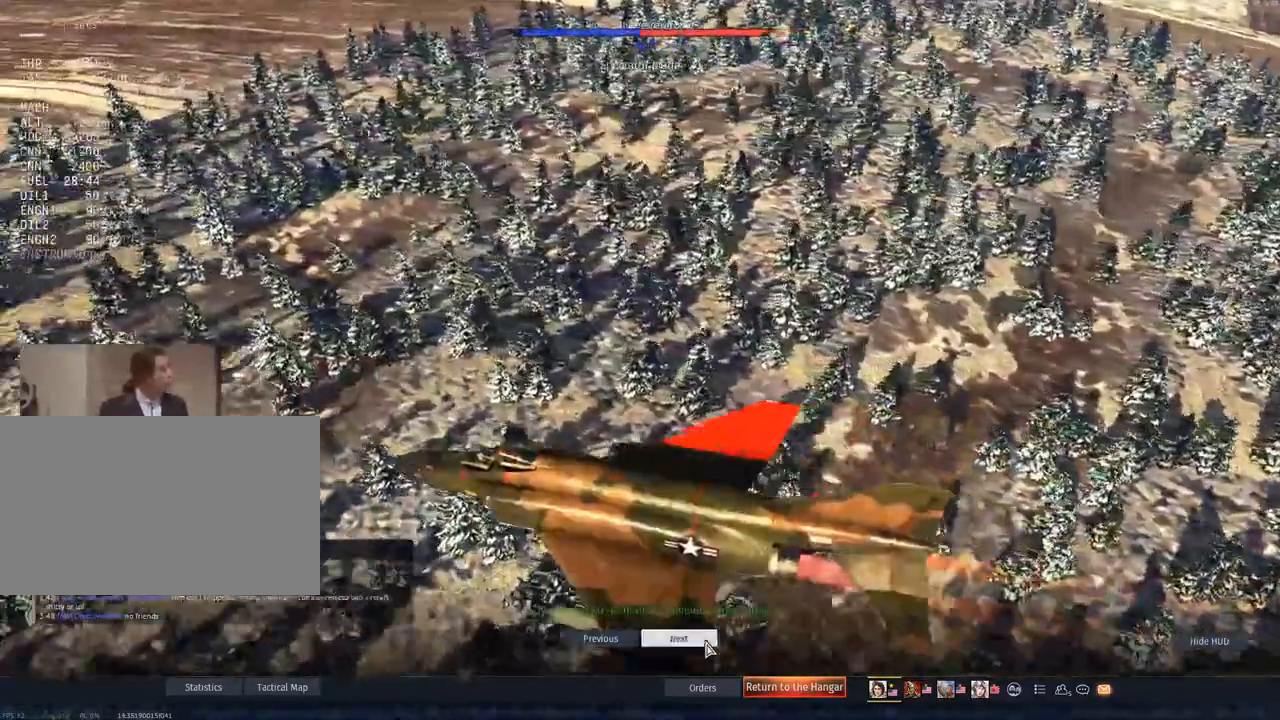
{"keys": [], "mouse": [], "mouse_move": "up-right", "events": []}
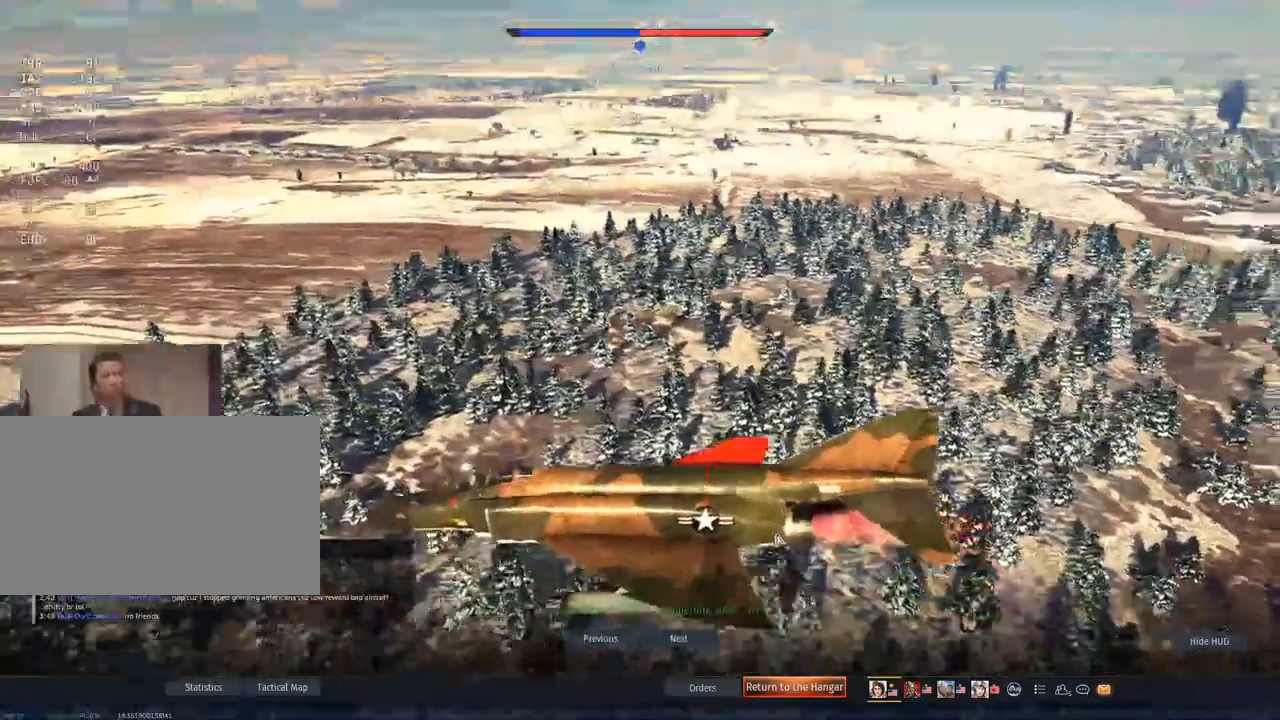
{"keys": [], "mouse": [], "mouse_move": "still", "events": []}
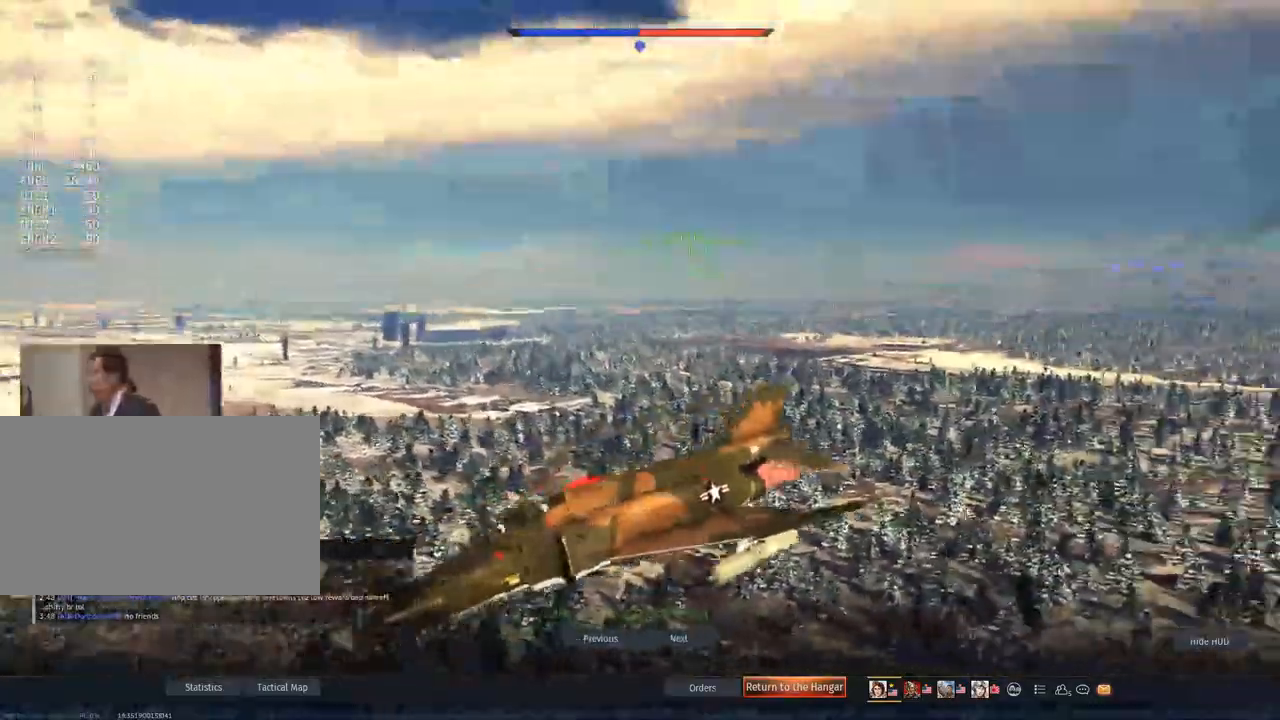
{"keys": ["alt"], "mouse": [], "mouse_move": "still", "events": [[467, "alt", "down"]]}
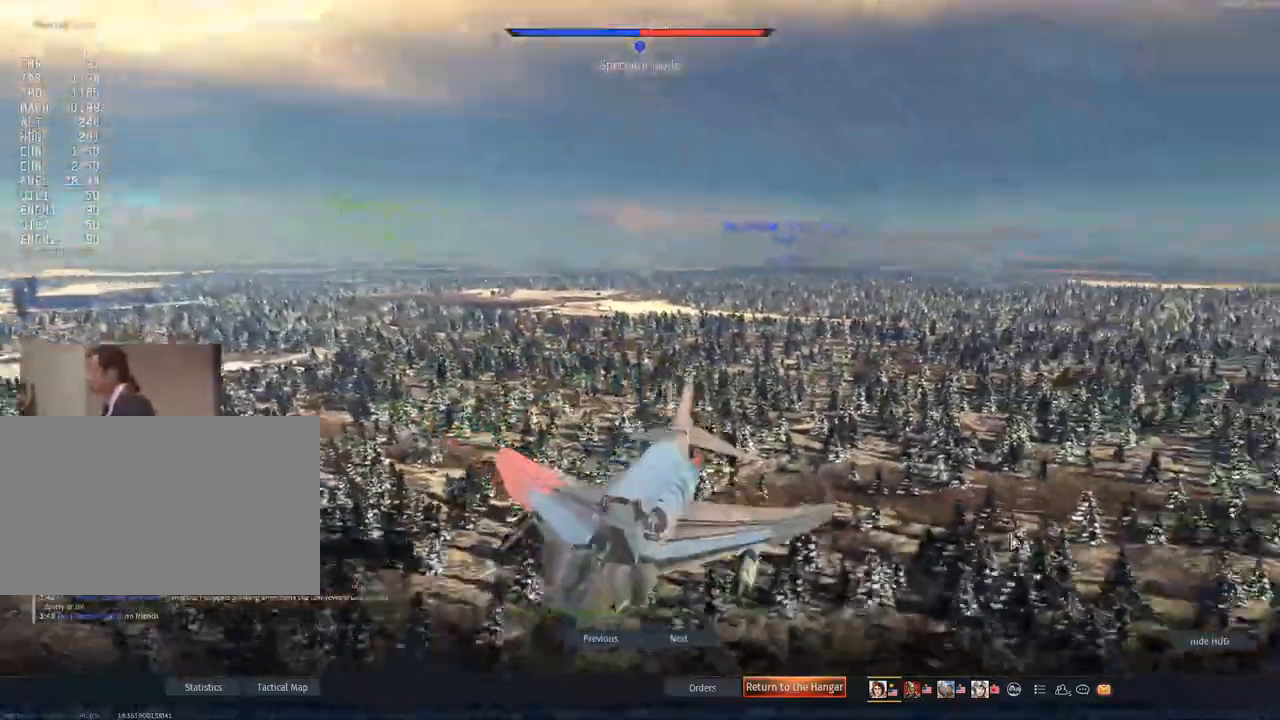
{"keys": ["alt"], "mouse": [], "mouse_move": "still", "events": []}
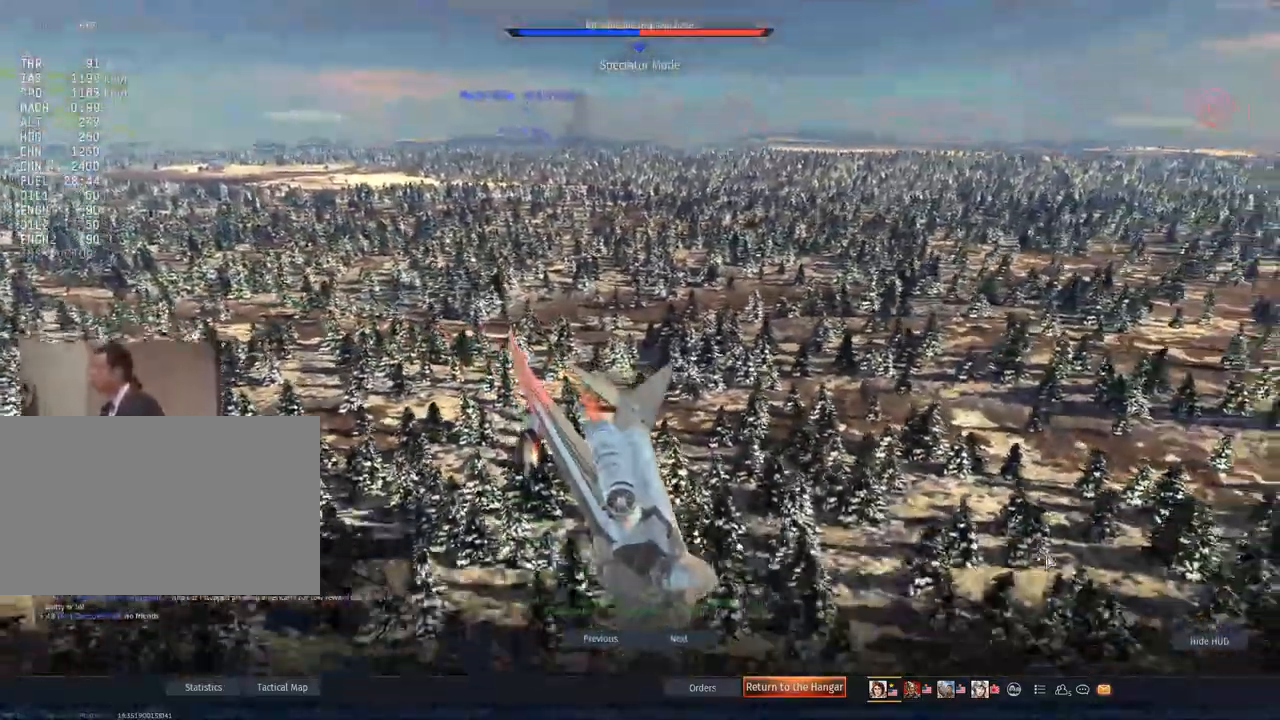
{"keys": [], "mouse": [], "mouse_move": "up", "events": [[83, "alt", "up"]]}
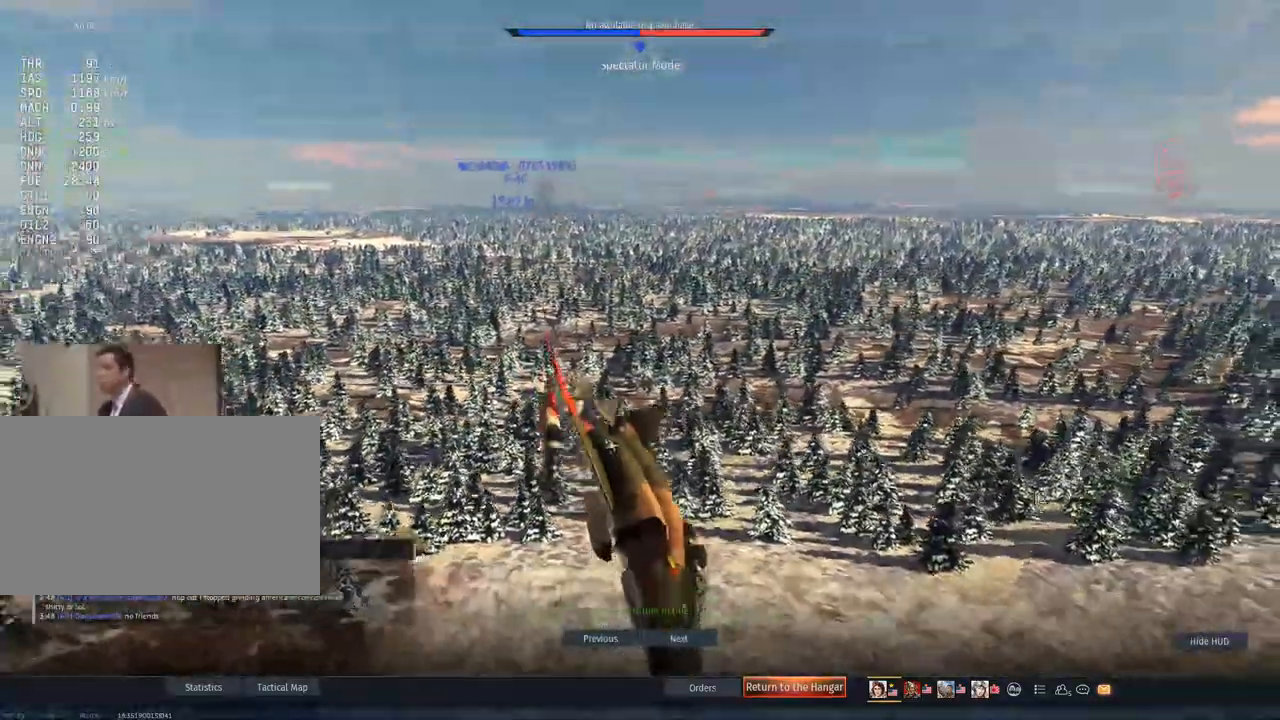
{"keys": [], "mouse": [], "mouse_move": "still", "events": []}
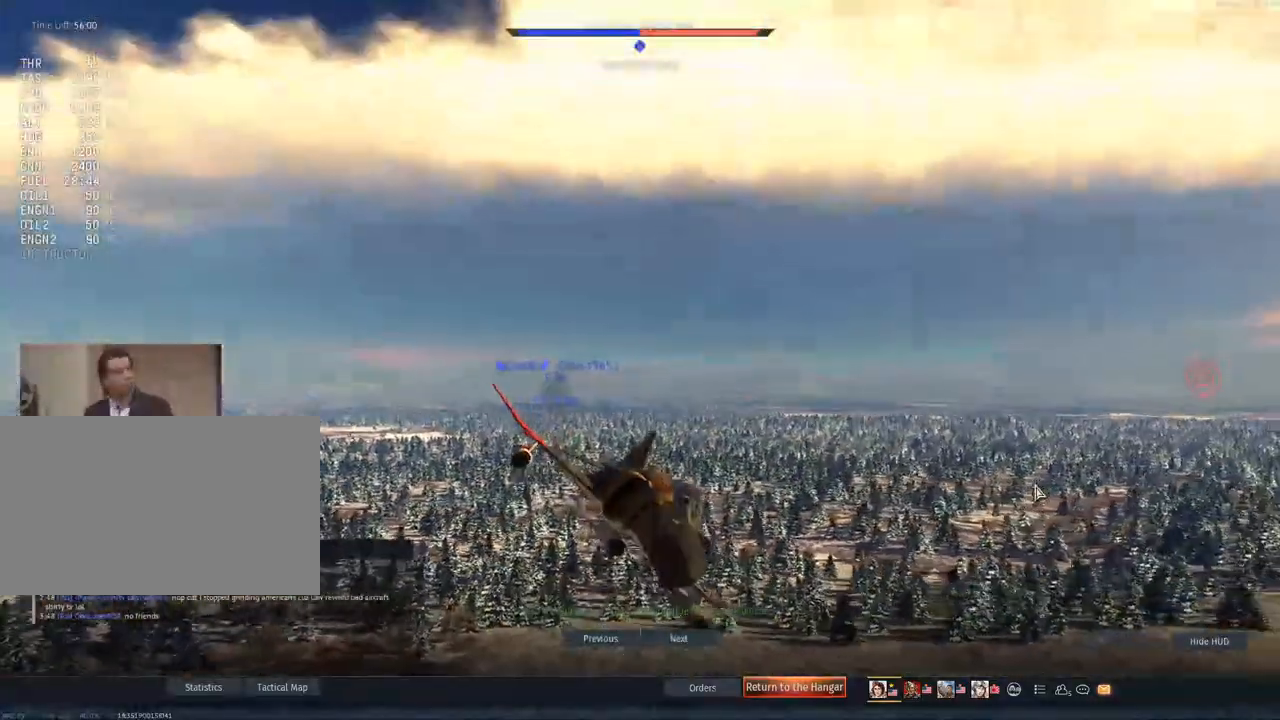
{"keys": [], "mouse": [], "mouse_move": "left", "events": []}
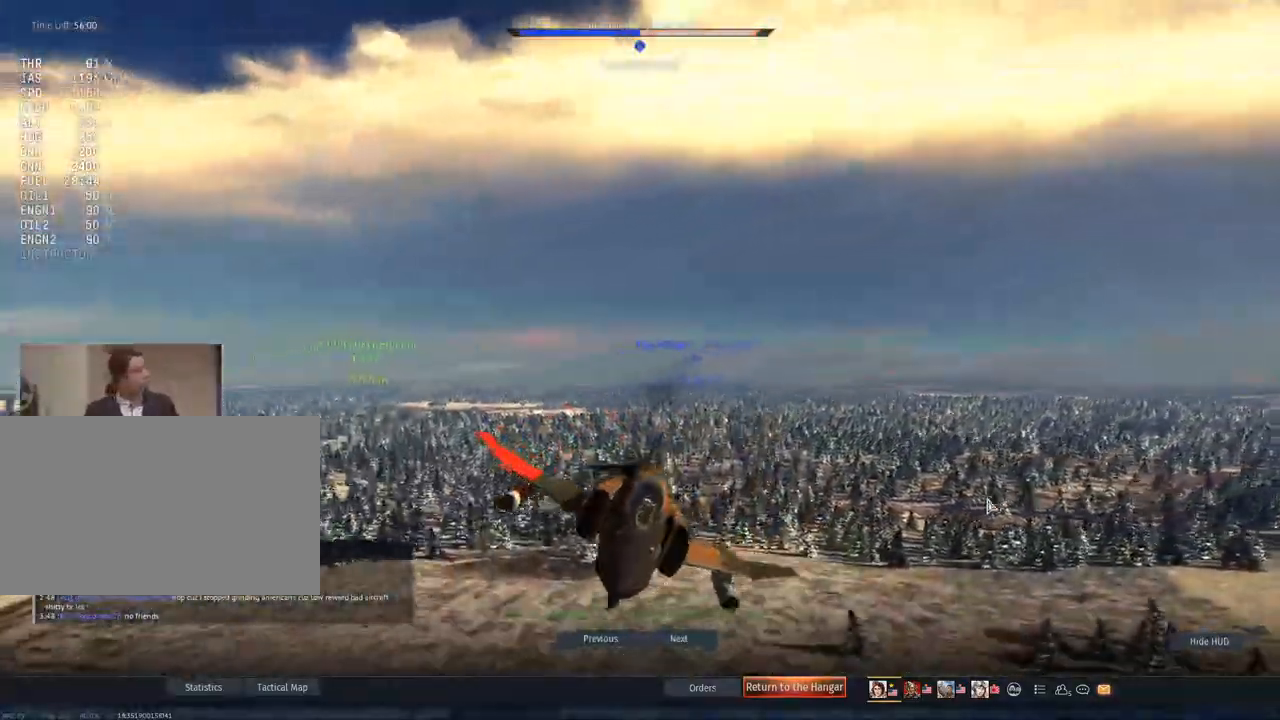
{"keys": [], "mouse": [], "mouse_move": "still", "events": []}
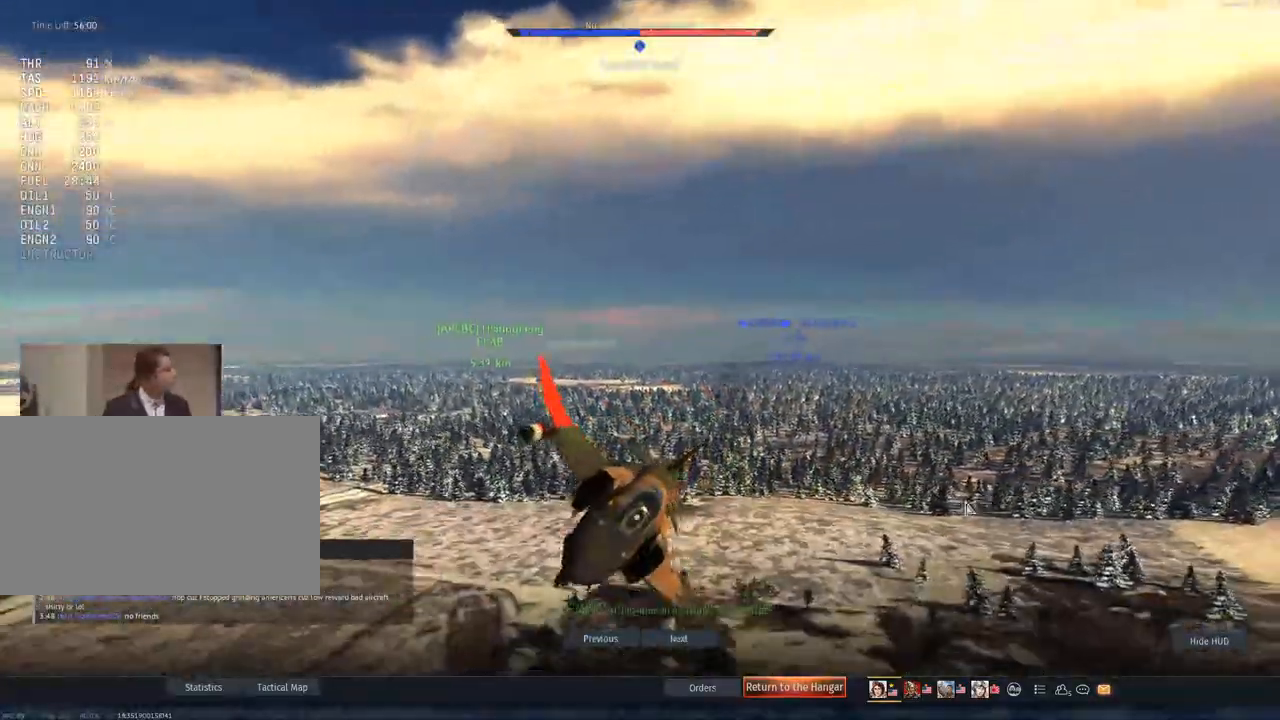
{"keys": [], "mouse": [], "mouse_move": "still", "events": []}
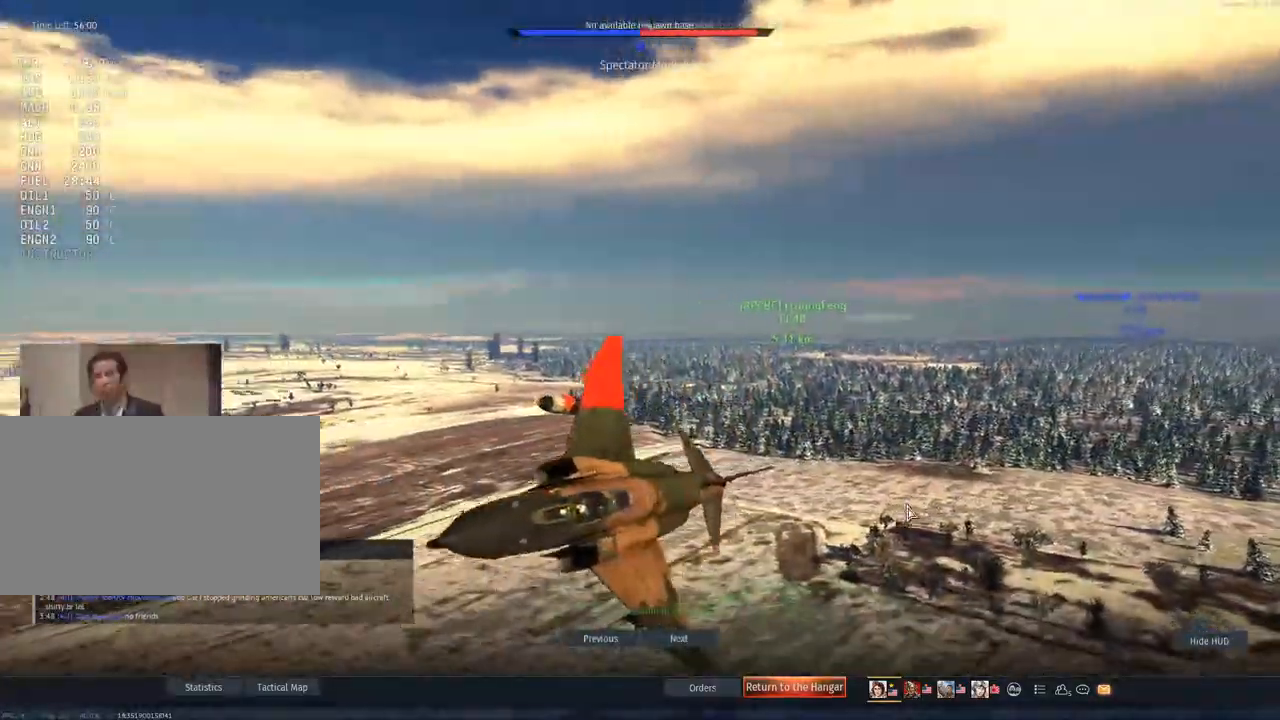
{"keys": [], "mouse": [], "mouse_move": "left", "events": []}
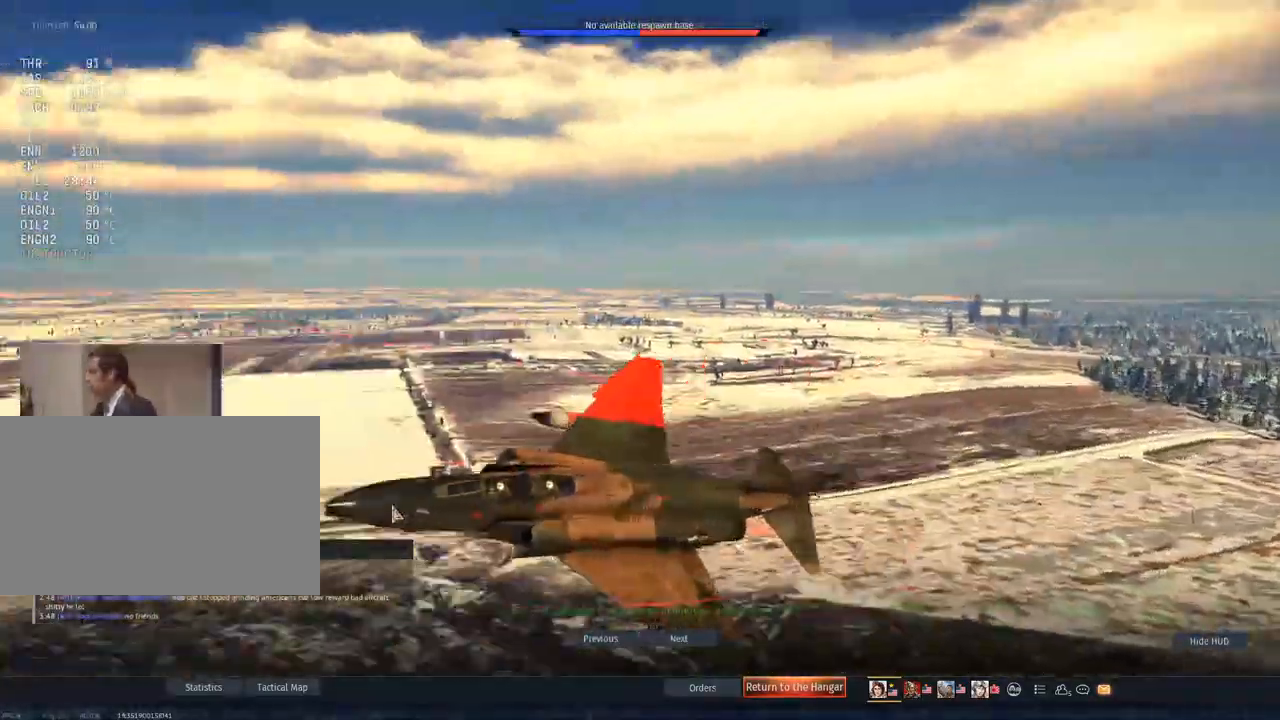
{"keys": [], "mouse": [], "mouse_move": "still", "events": []}
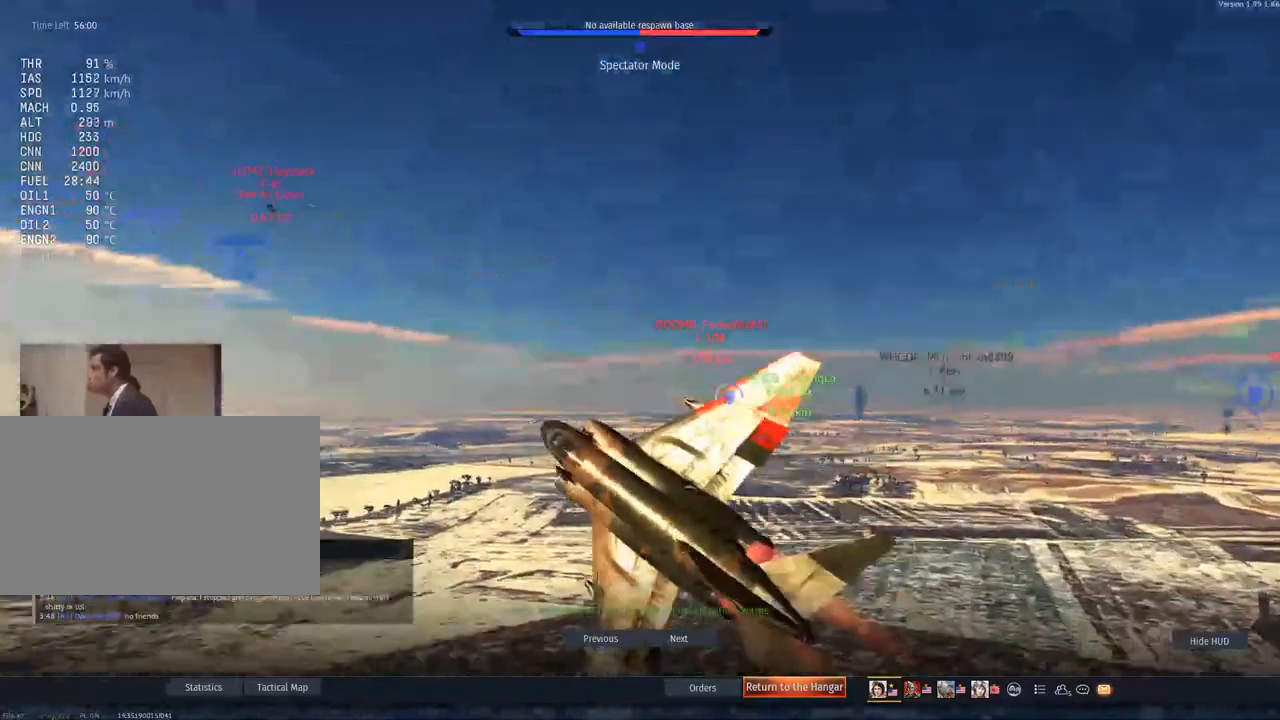
{"keys": [], "mouse": [], "mouse_move": "still", "events": []}
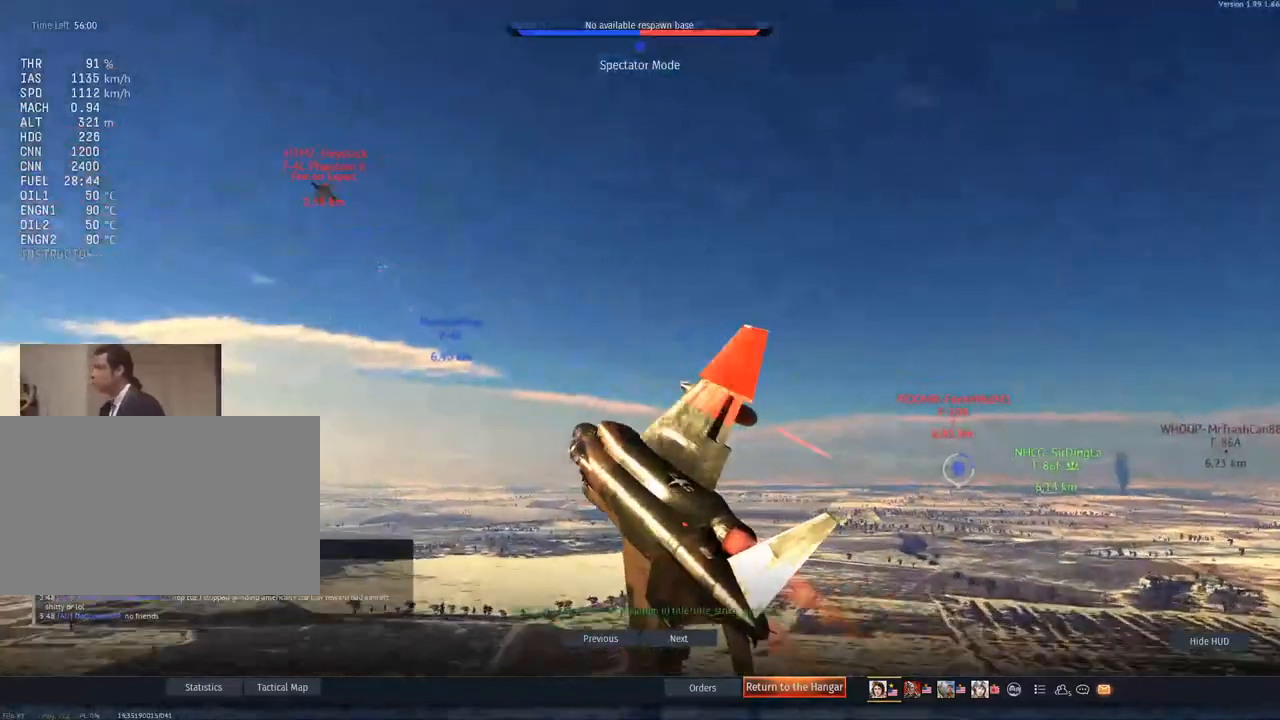
{"keys": [], "mouse": [], "mouse_move": "still", "events": []}
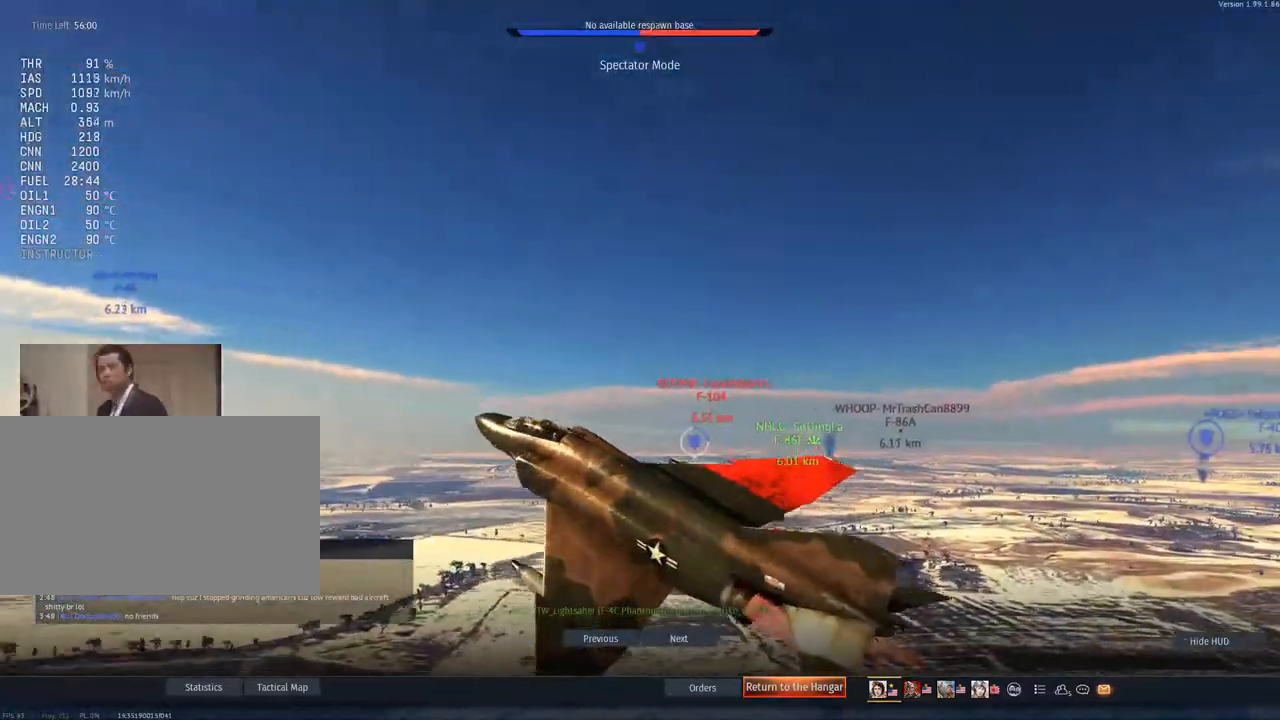
{"keys": [], "mouse": [], "mouse_move": "right", "events": []}
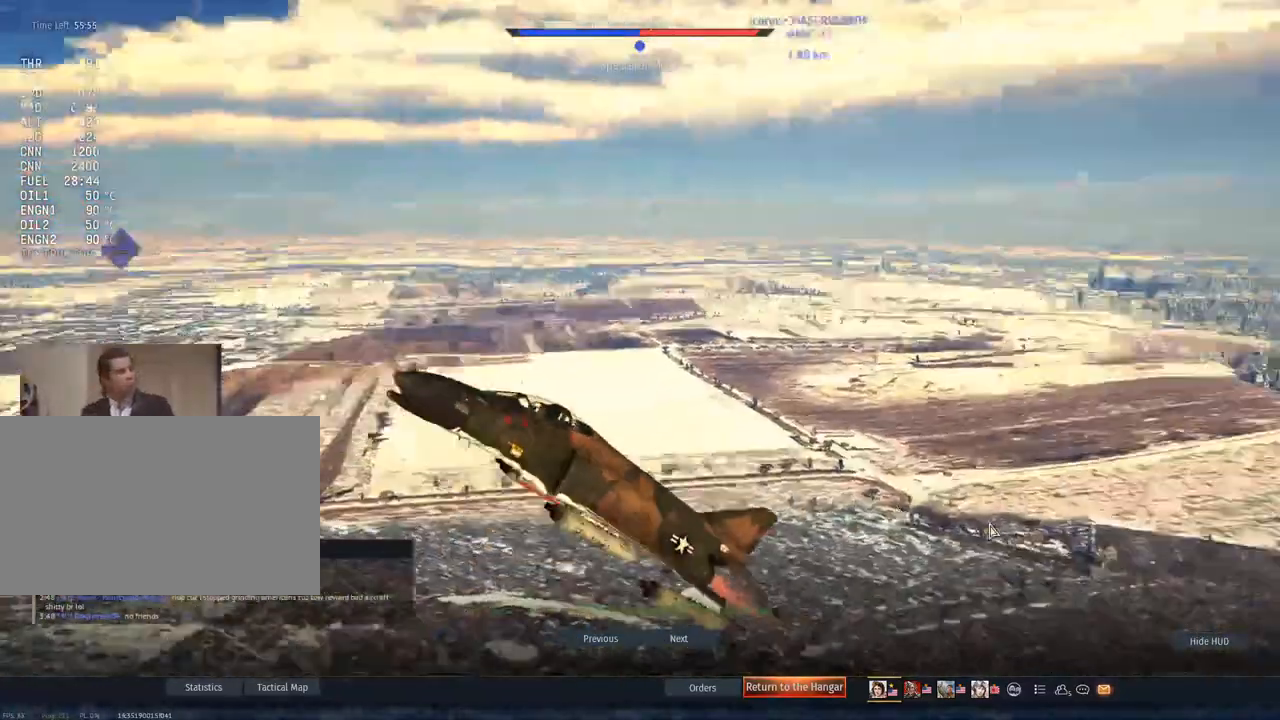
{"keys": [], "mouse": [], "mouse_move": "still", "events": []}